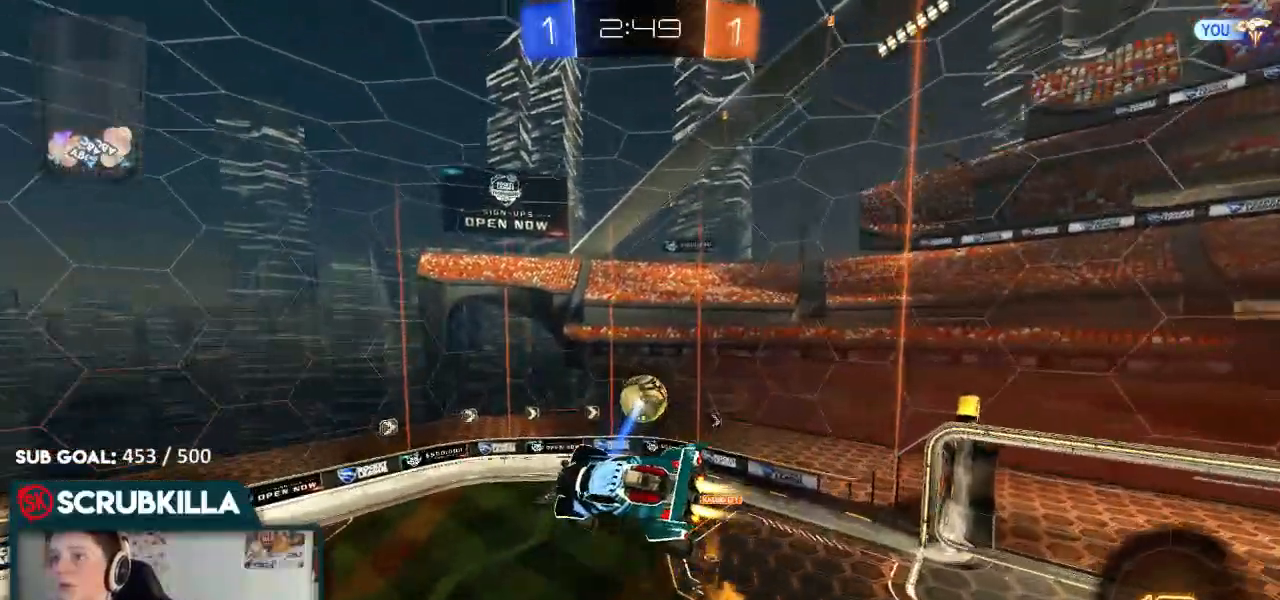
Gameplay with a controller (Xbox layout); each line is a JSON object with the inputs held at the frame after it. "events" lists button and stick changes between this image and that frame as [ms after this image, input, new state], when the widget could be followed in between.
{"buttons": ["B", "R2"], "left_stick": "up-right", "right_stick": "center", "events": [[367, "left_stick", "up-right"]]}
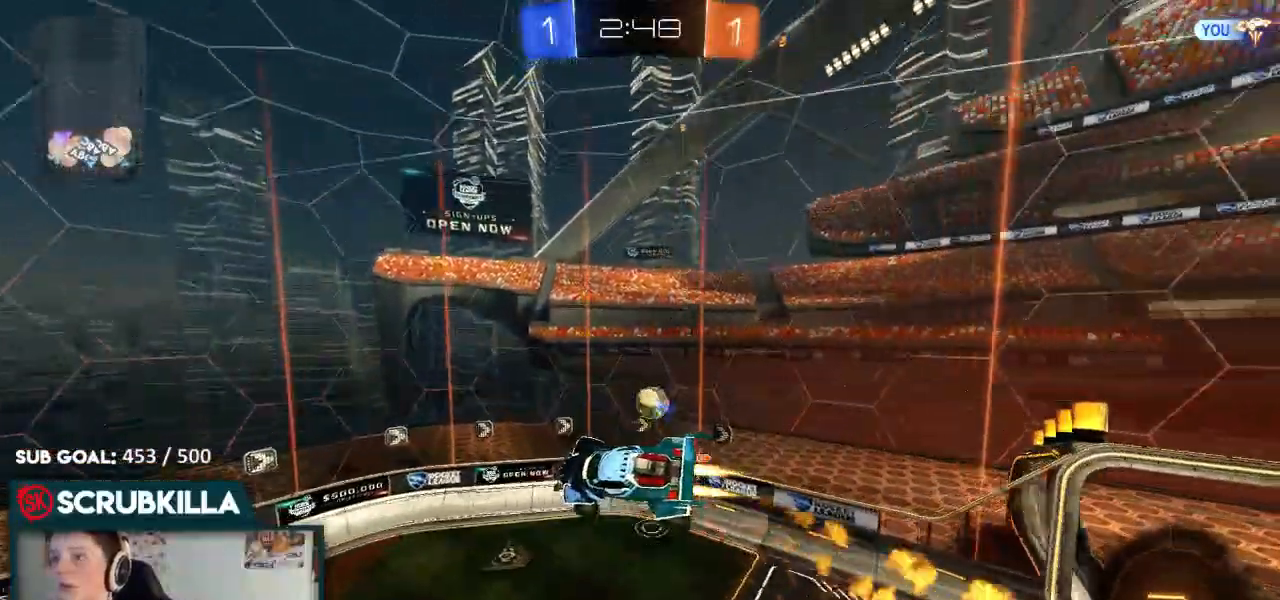
{"buttons": ["R2"], "left_stick": "down-left", "right_stick": "center", "events": [[33, "left_stick", "center"], [67, "B", "up"], [133, "left_stick", "down-left"], [183, "X", "down"], [317, "X", "up"]]}
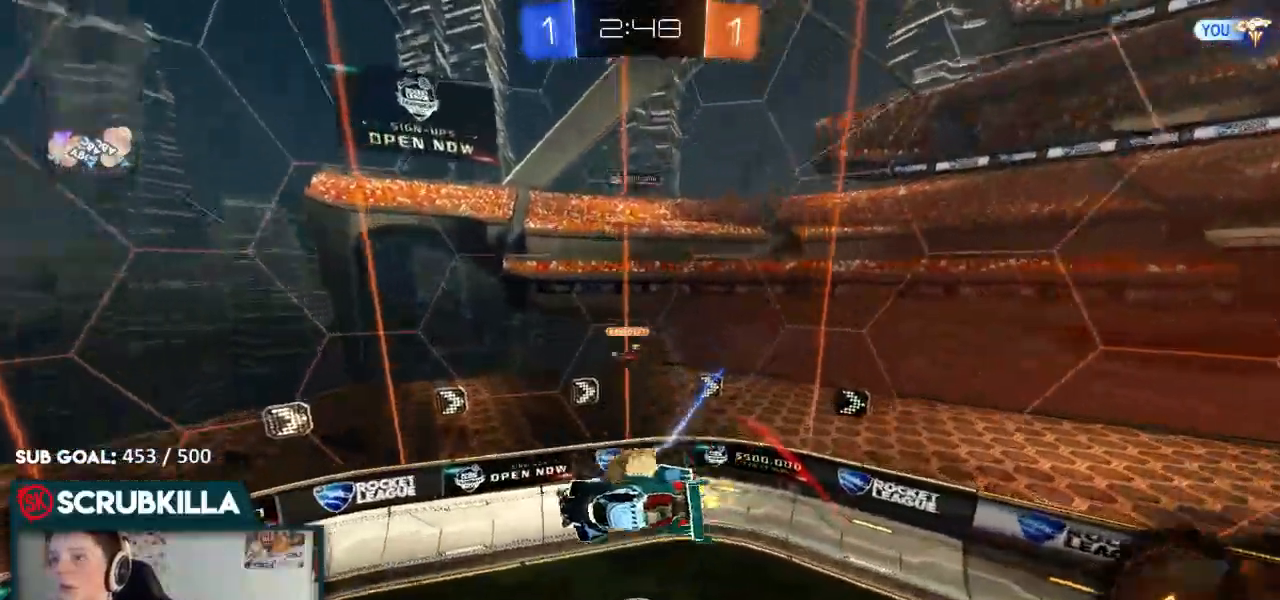
{"buttons": ["R2"], "left_stick": "down-left", "right_stick": "center"}
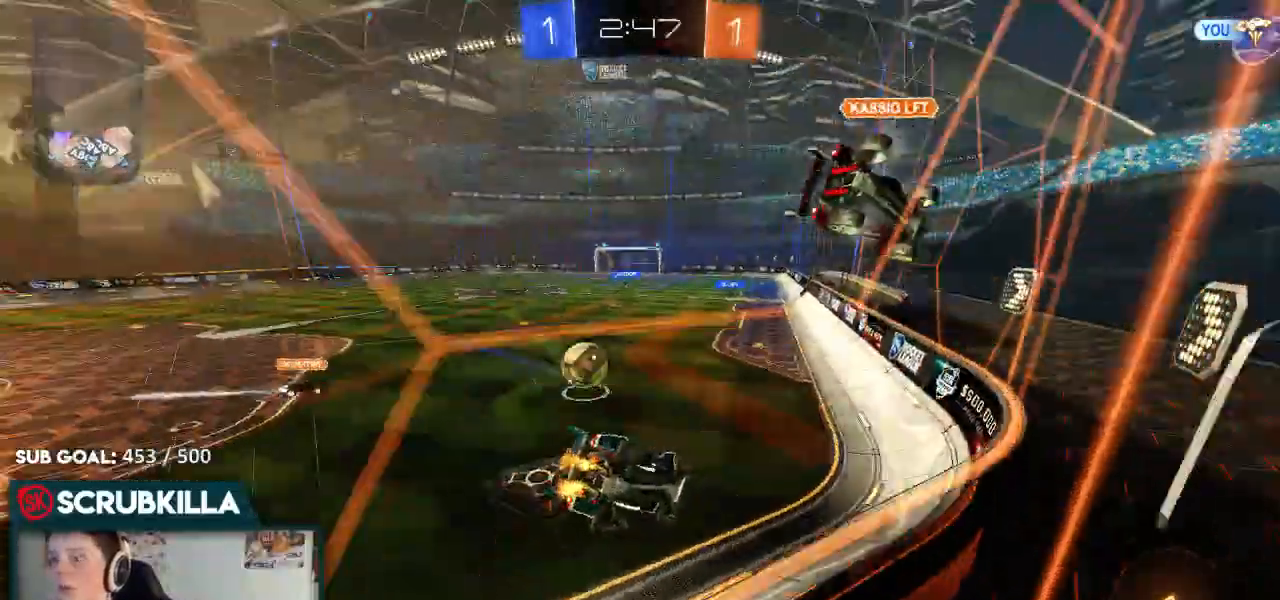
{"buttons": ["R2"], "left_stick": "right", "right_stick": "center", "events": [[83, "left_stick", "left"], [267, "left_stick", "center"], [483, "left_stick", "right"]]}
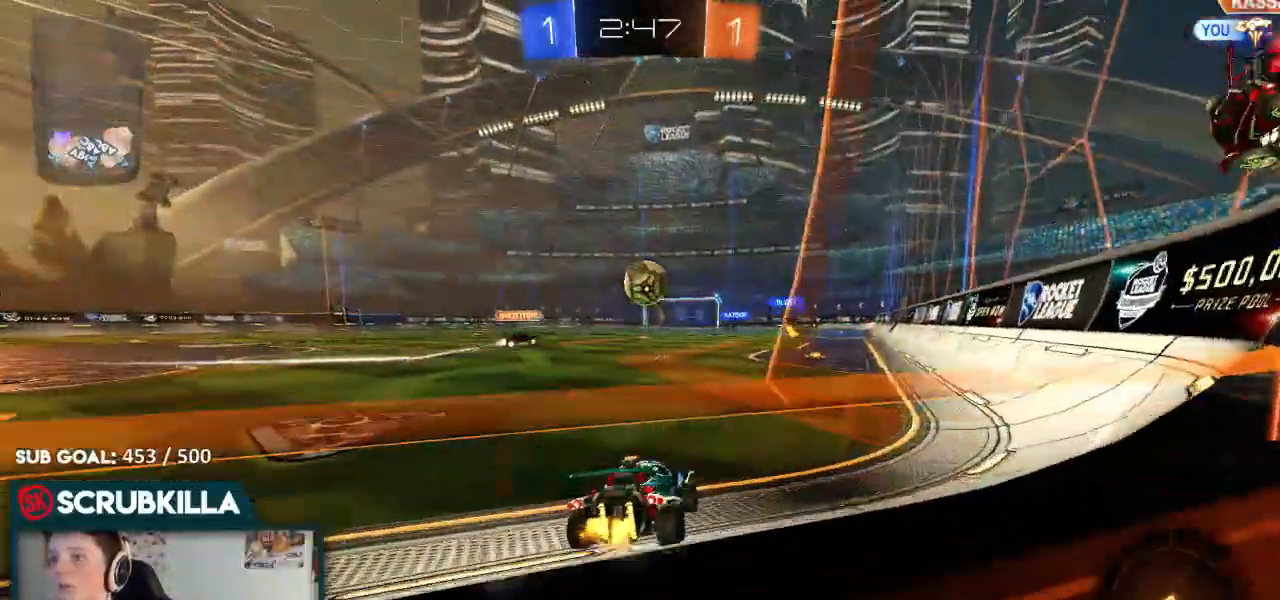
{"buttons": ["A", "B", "R2"], "left_stick": "up", "right_stick": "center"}
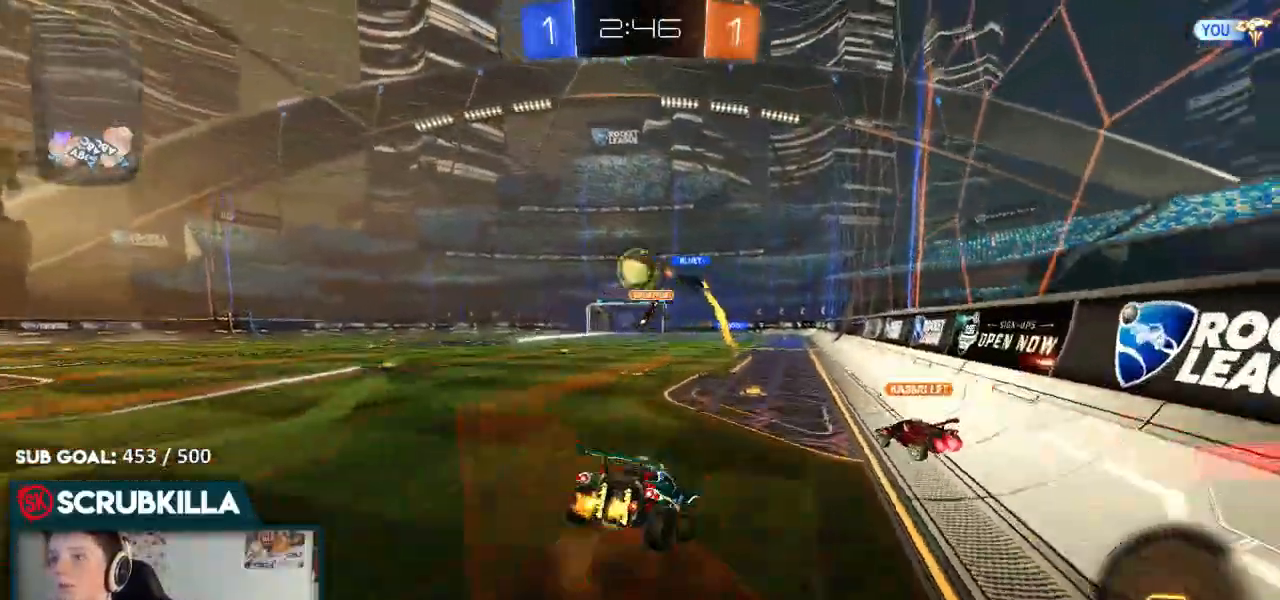
{"buttons": ["R2"], "left_stick": "center", "right_stick": "center"}
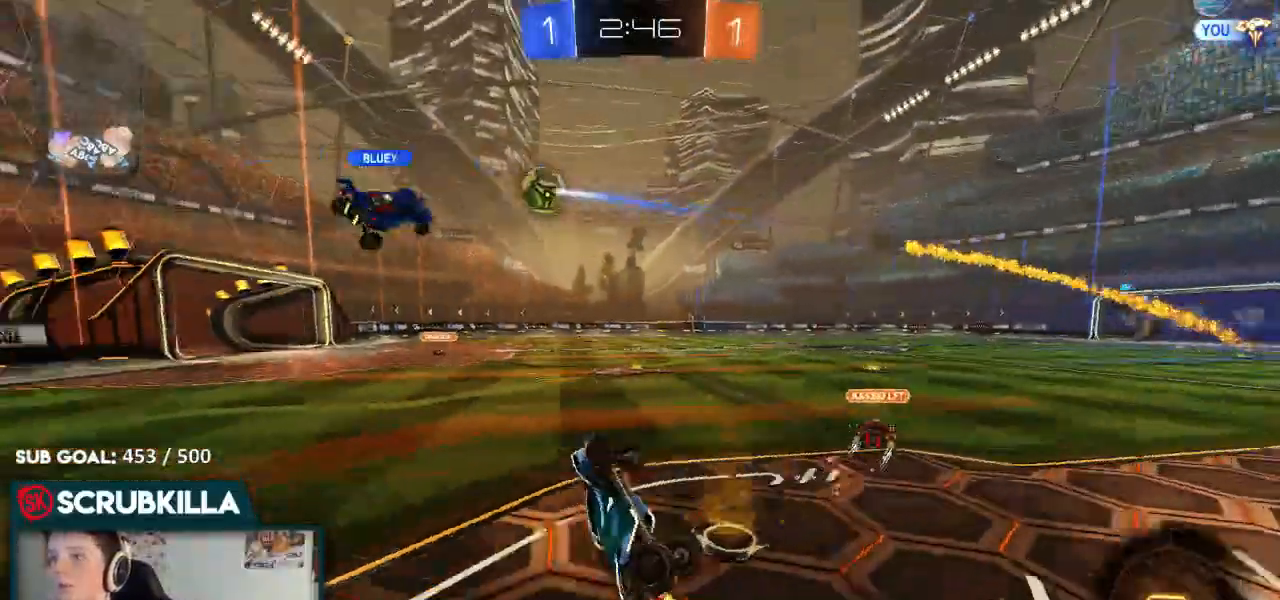
{"buttons": ["R2"], "left_stick": "left", "right_stick": "center", "events": [[250, "Y", "down"], [367, "Y", "up"], [483, "left_stick", "left"]]}
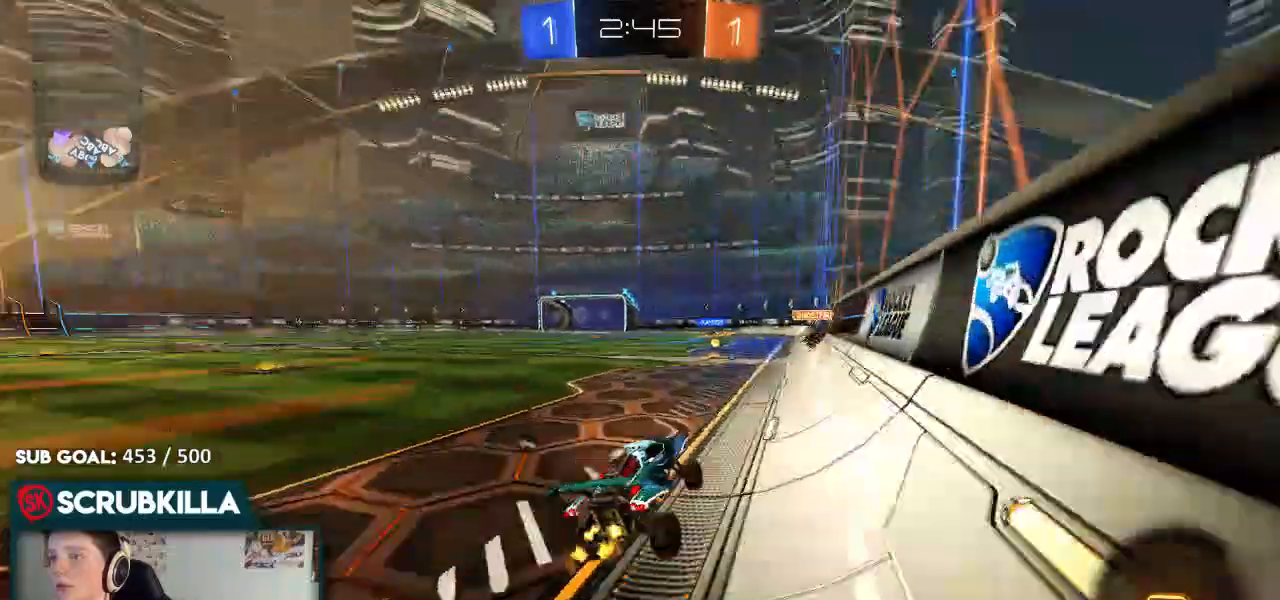
{"buttons": ["A", "R2"], "left_stick": "up", "right_stick": "center"}
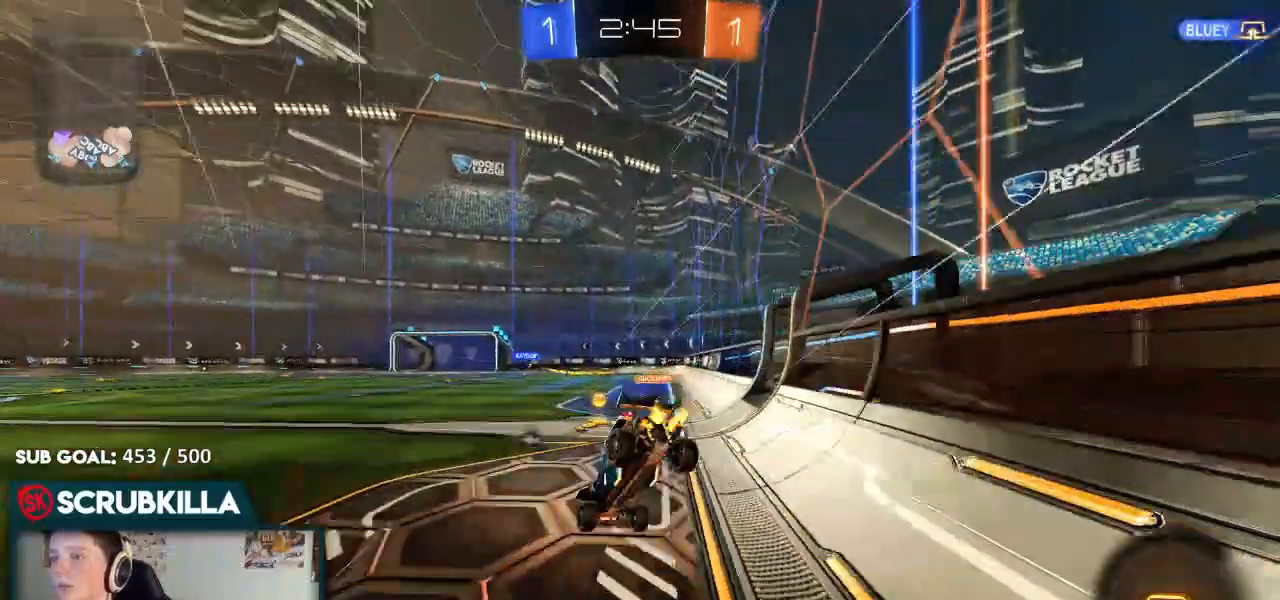
{"buttons": ["R2"], "left_stick": "center", "right_stick": "center", "events": [[50, "A", "up"], [300, "left_stick", "center"], [333, "Y", "down"], [450, "Y", "up"]]}
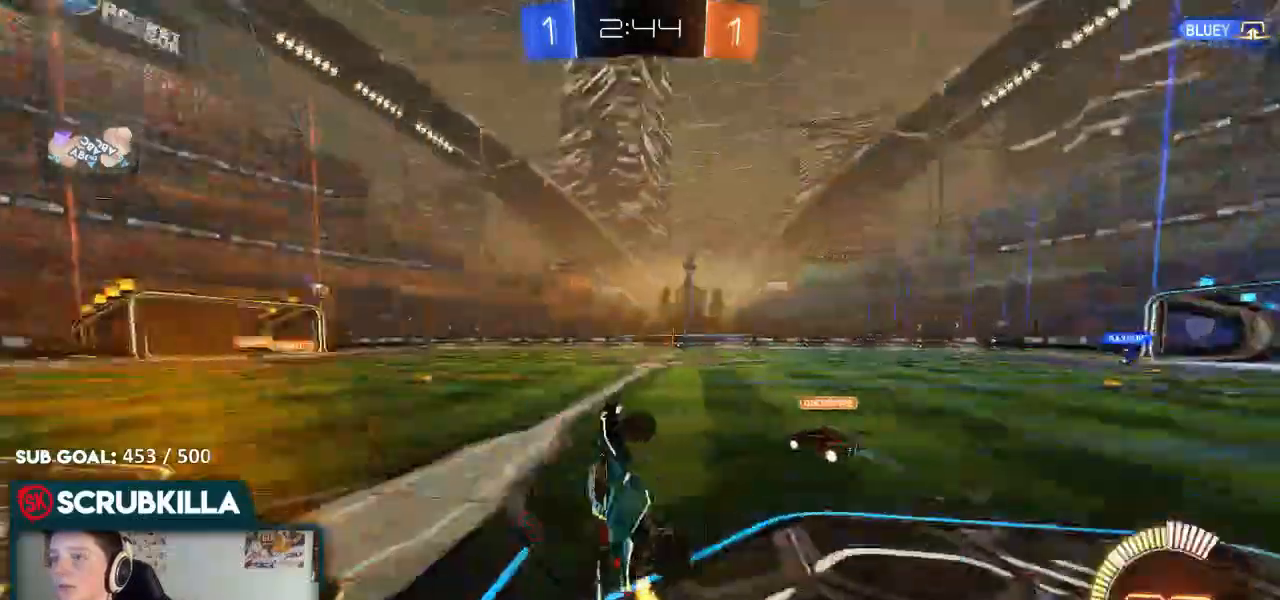
{"buttons": ["R2"], "left_stick": "left", "right_stick": "center"}
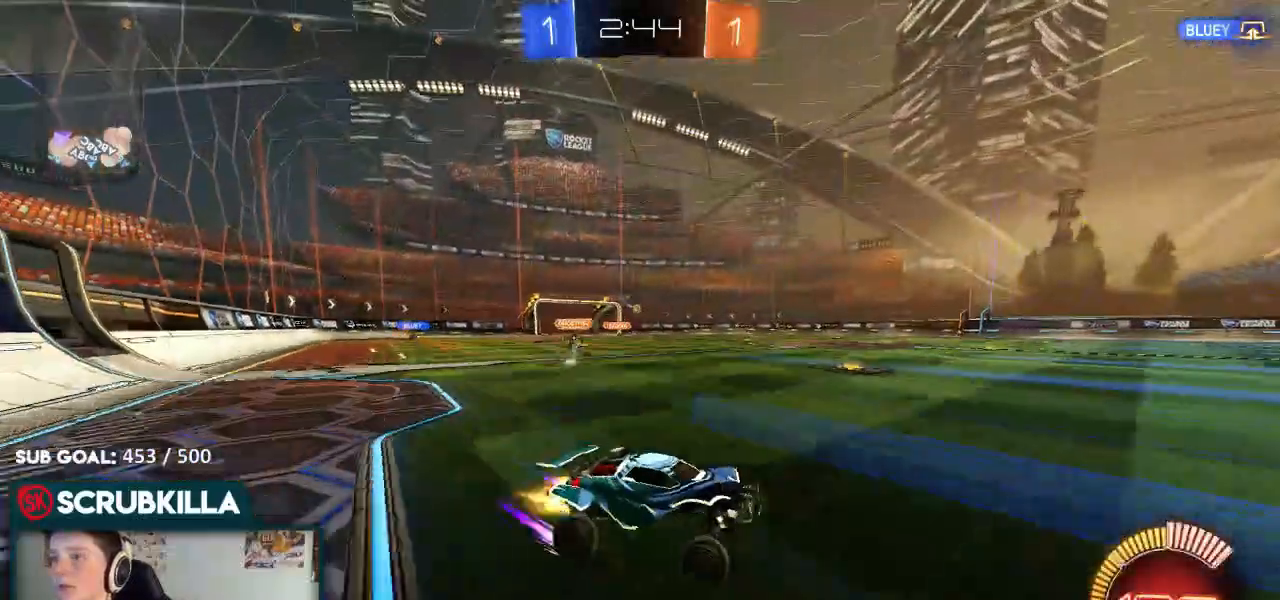
{"buttons": ["B", "R2"], "left_stick": "left", "right_stick": "center", "events": [[83, "B", "down"]]}